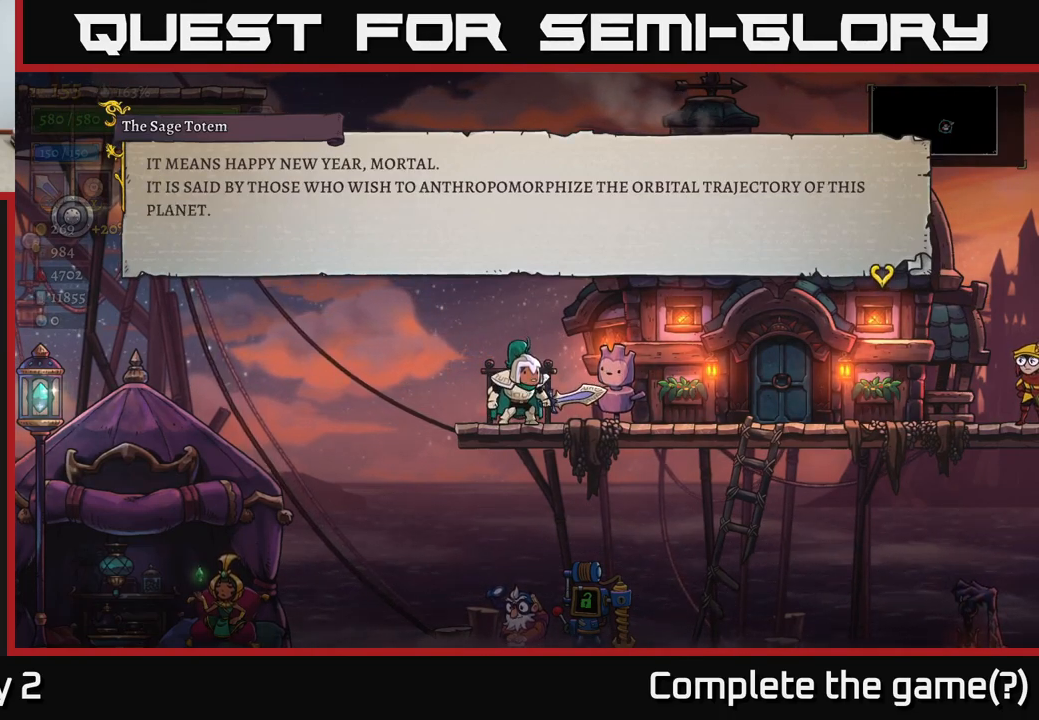
Gameplay with a controller (Xbox layout); each line is a JSON object with the inputs held at the frame after it. "events" lists button and stick changes between this image and that frame as [ms after this image, input, new state], when the widget could be followed in between.
{"buttons": [], "left_stick": "center", "right_stick": "center", "events": []}
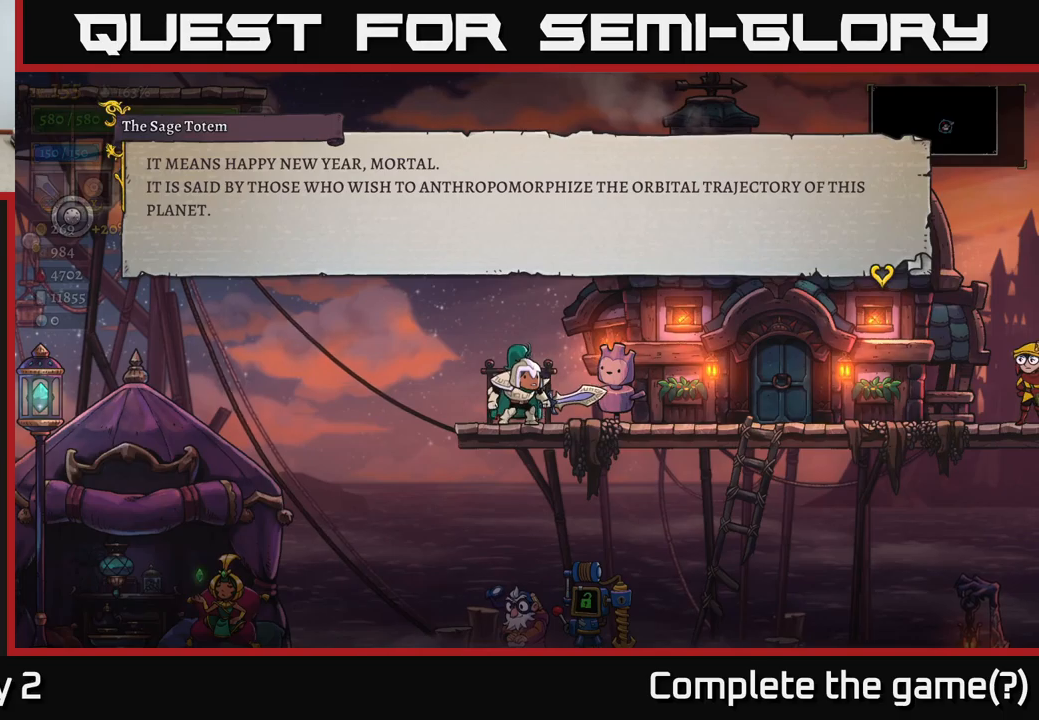
{"buttons": [], "left_stick": "center", "right_stick": "center", "events": []}
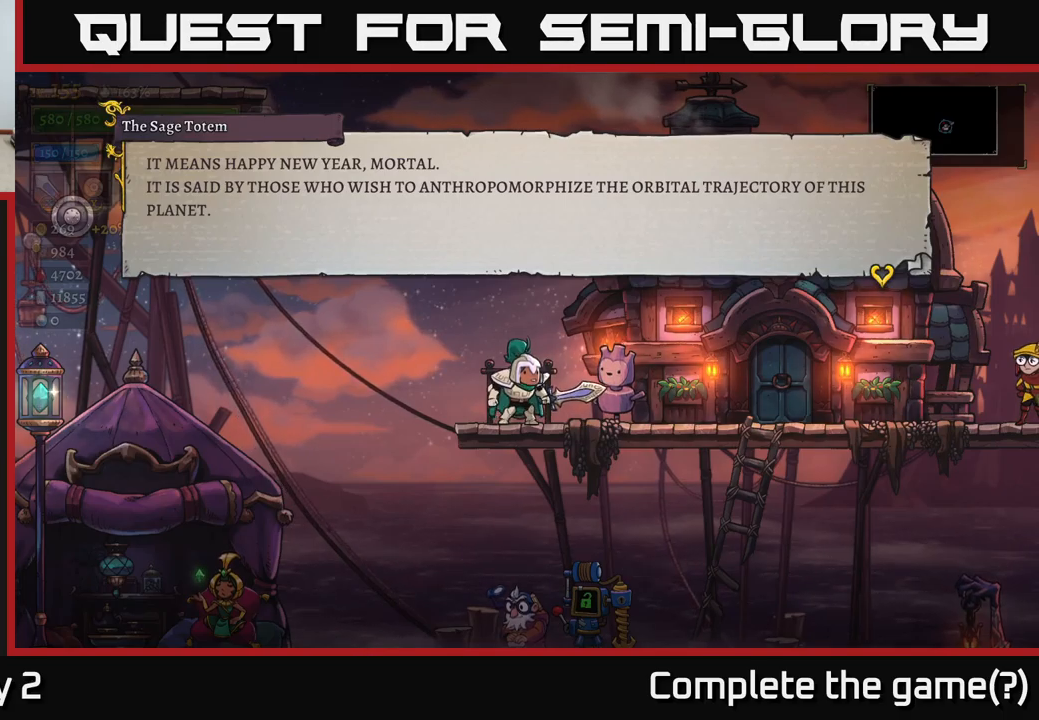
{"buttons": [], "left_stick": "center", "right_stick": "center", "events": []}
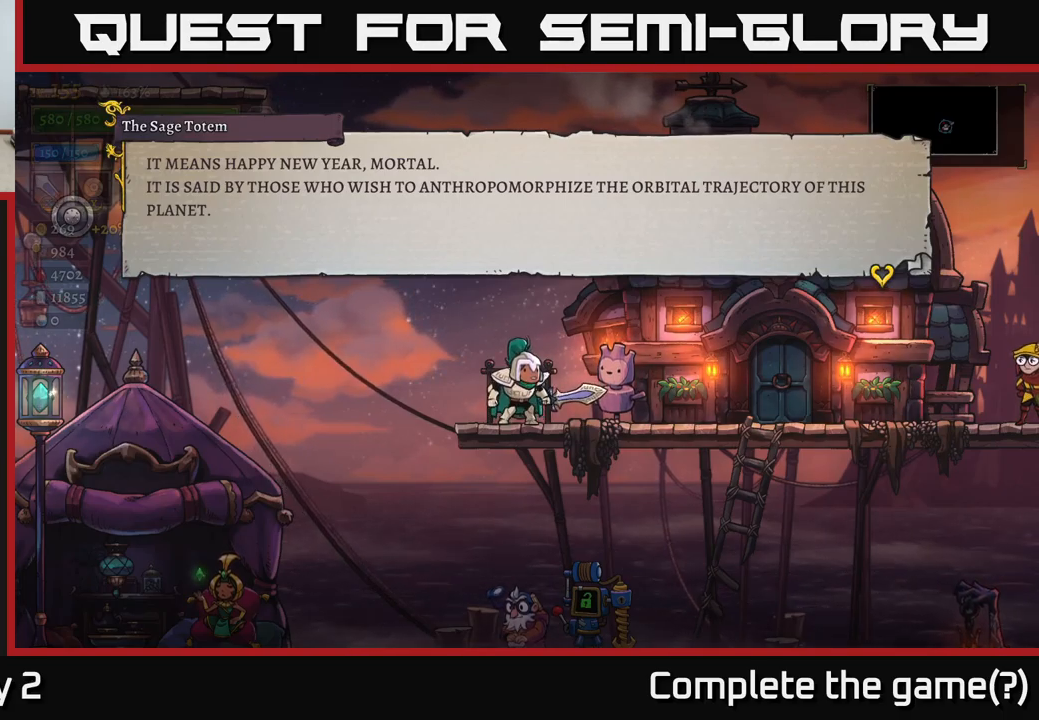
{"buttons": [], "left_stick": "center", "right_stick": "center", "events": [[217, "A", "down"], [467, "A", "up"]]}
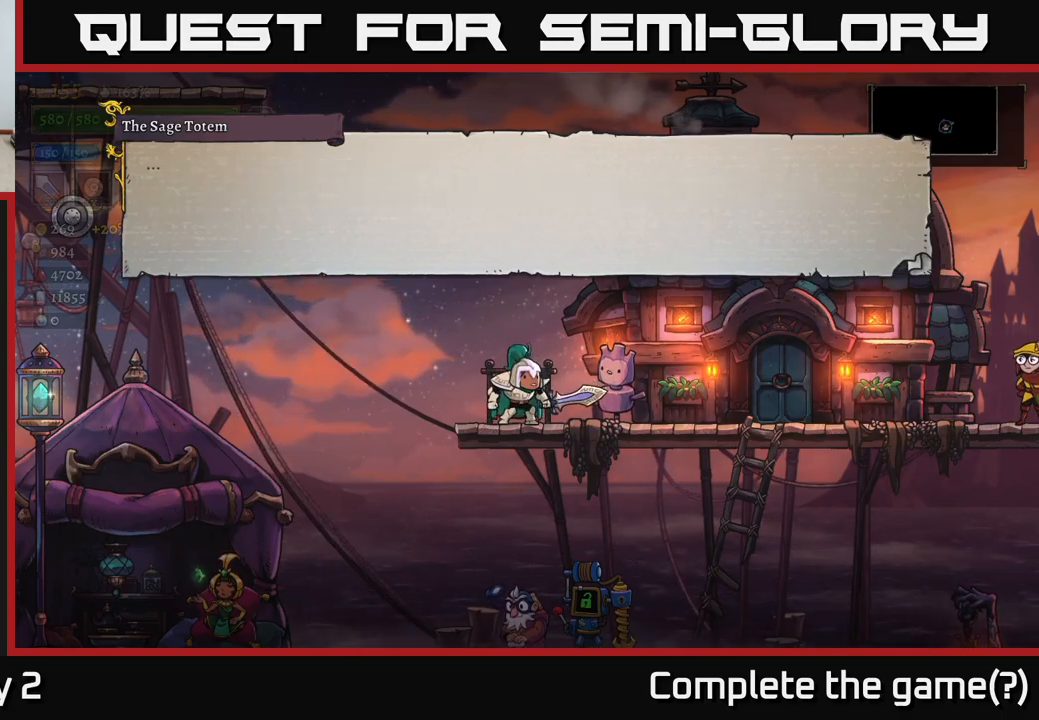
{"buttons": ["A"], "left_stick": "center", "right_stick": "center", "events": [[217, "A", "down"]]}
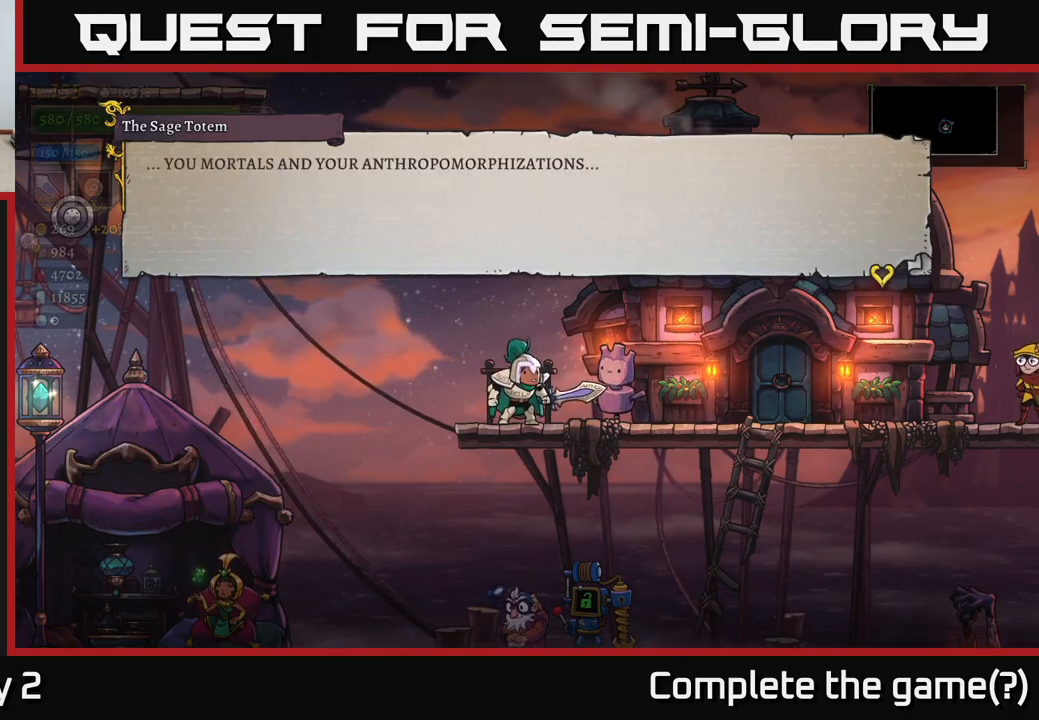
{"buttons": ["A"], "left_stick": "center", "right_stick": "center", "events": [[250, "A", "up"], [400, "A", "down"]]}
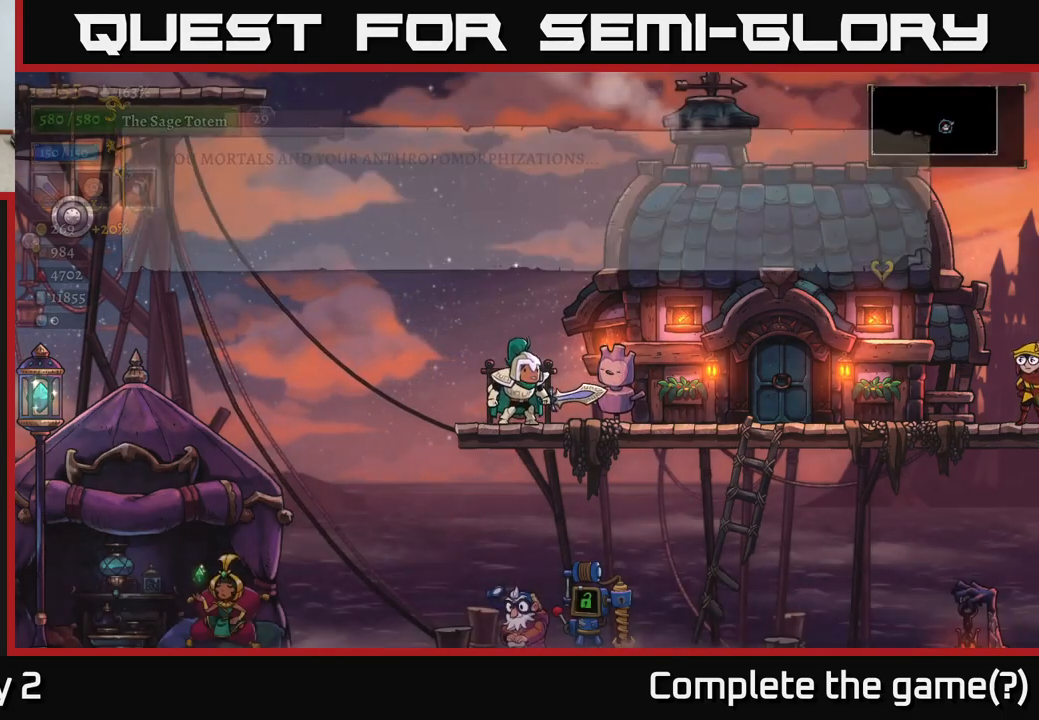
{"buttons": ["R2"], "left_stick": "right", "right_stick": "center", "events": [[50, "A", "up"], [233, "left_stick", "right"], [367, "R2", "down"]]}
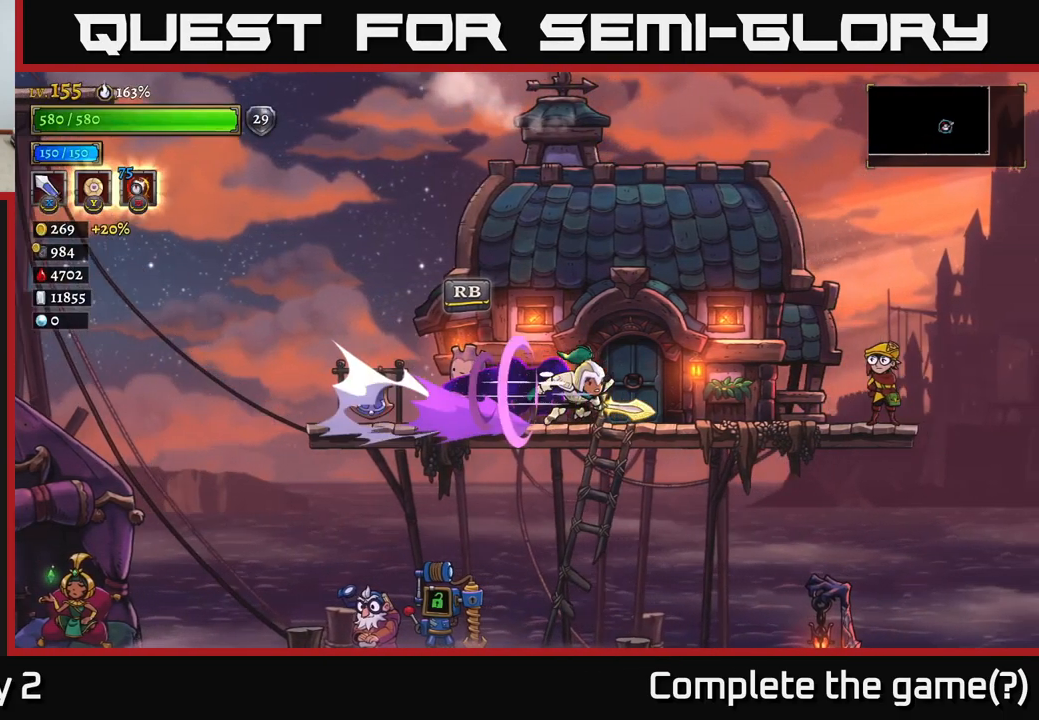
{"buttons": ["R2"], "left_stick": "right", "right_stick": "center", "events": []}
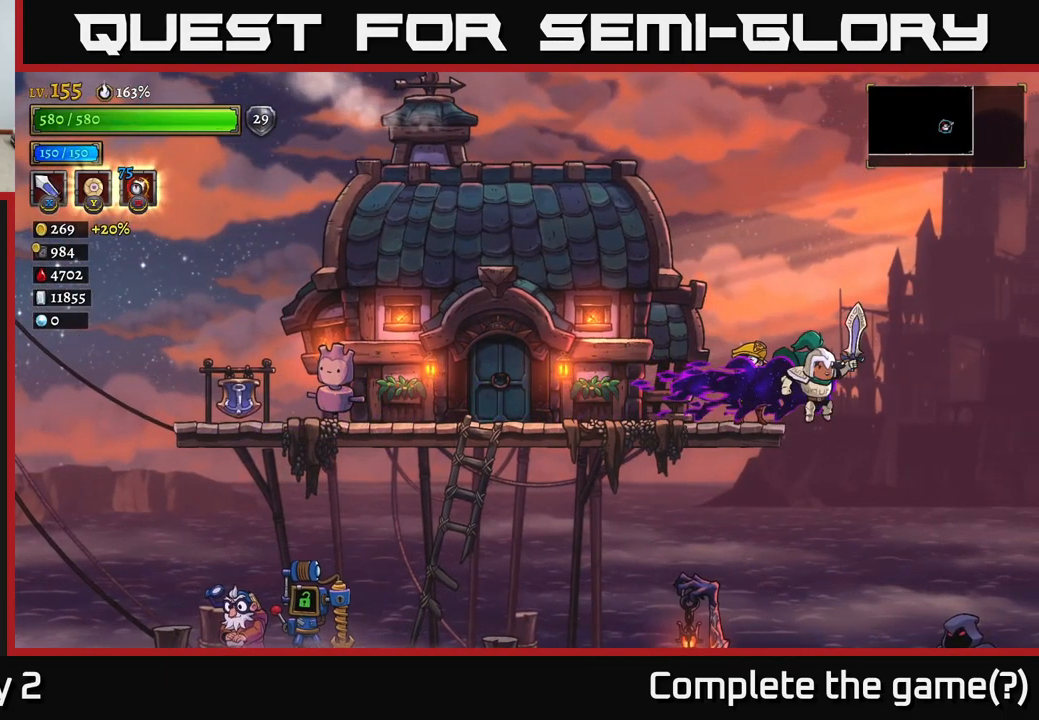
{"buttons": [], "left_stick": "center", "right_stick": "center", "events": [[100, "R2", "up"], [200, "left_stick", "center"]]}
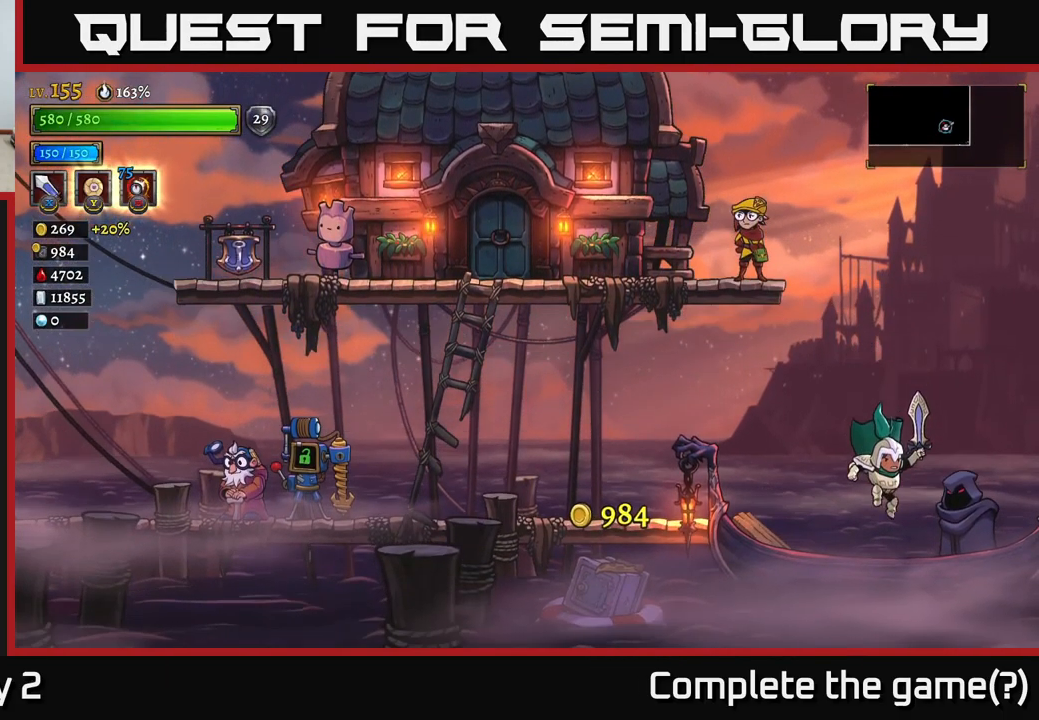
{"buttons": [], "left_stick": "center", "right_stick": "center", "events": [[83, "left_stick", "right"], [217, "R1", "down"], [217, "left_stick", "center"], [333, "R1", "up"]]}
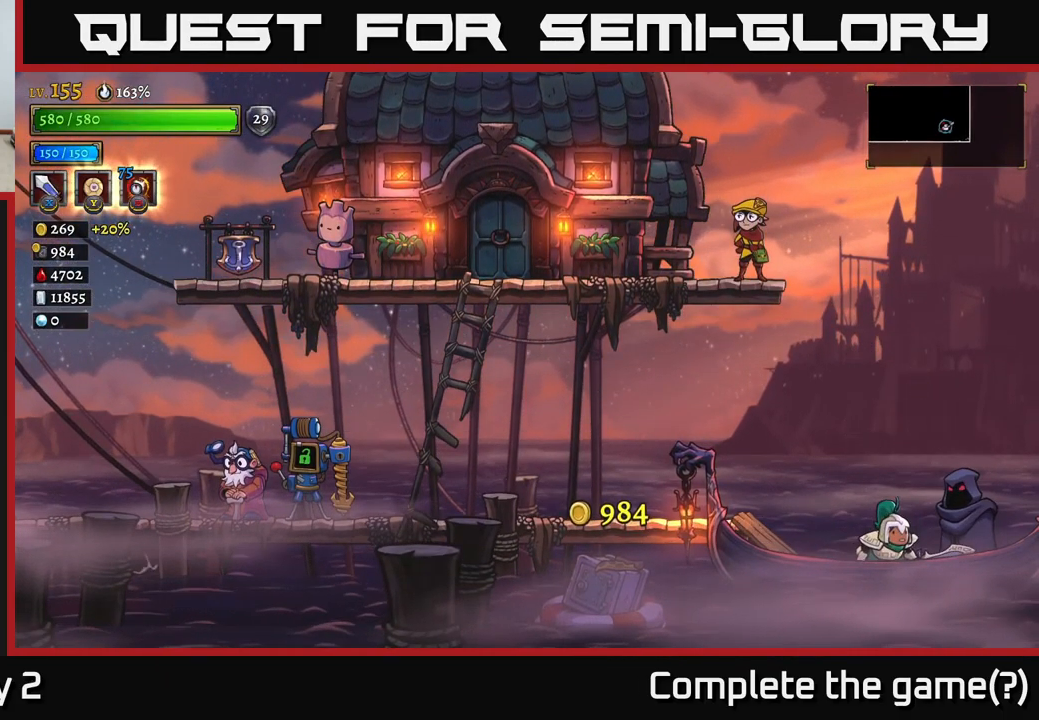
{"buttons": ["A"], "left_stick": "center", "right_stick": "center", "events": [[516, "A", "down"]]}
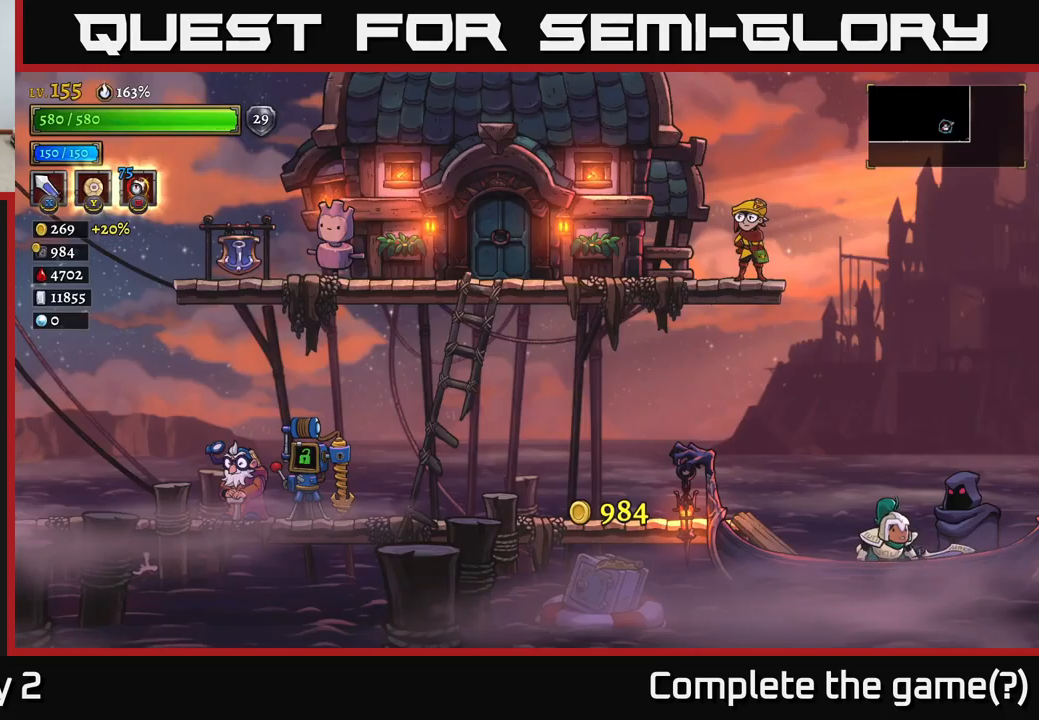
{"buttons": [], "left_stick": "center", "right_stick": "center", "events": [[150, "A", "up"]]}
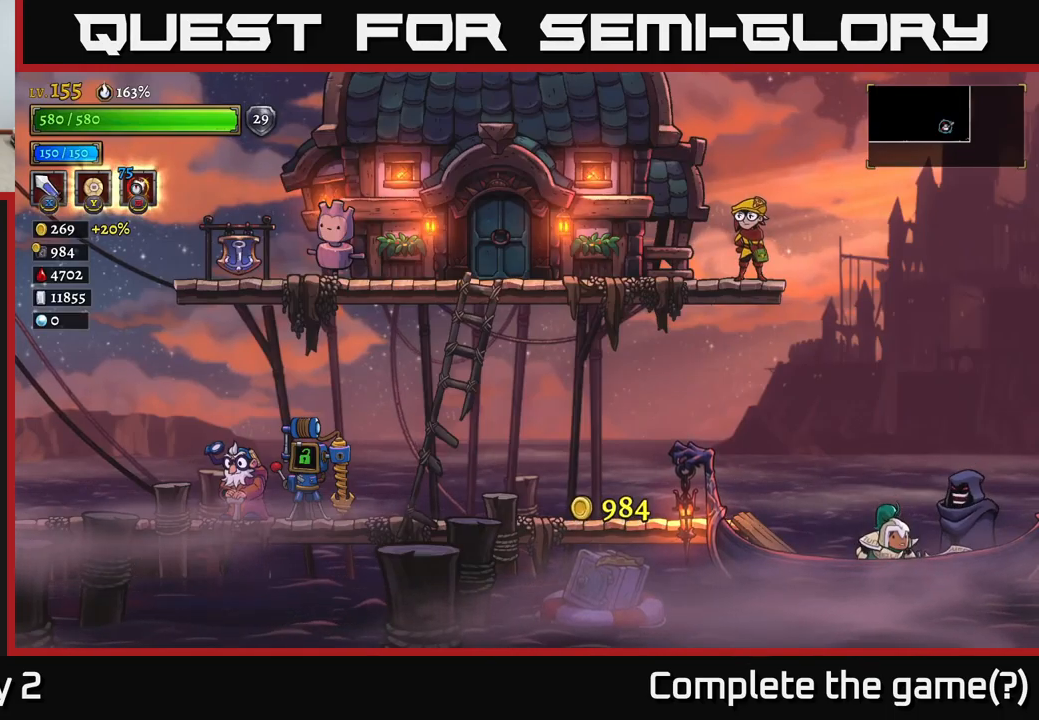
{"buttons": [], "left_stick": "center", "right_stick": "center", "events": []}
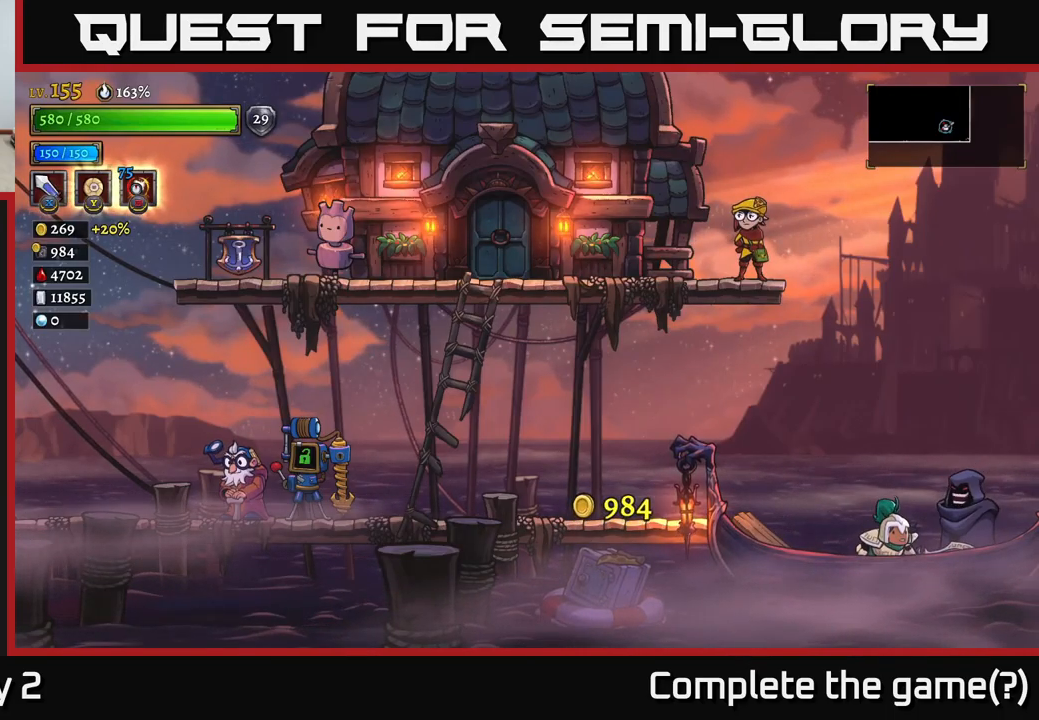
{"buttons": [], "left_stick": "center", "right_stick": "center", "events": []}
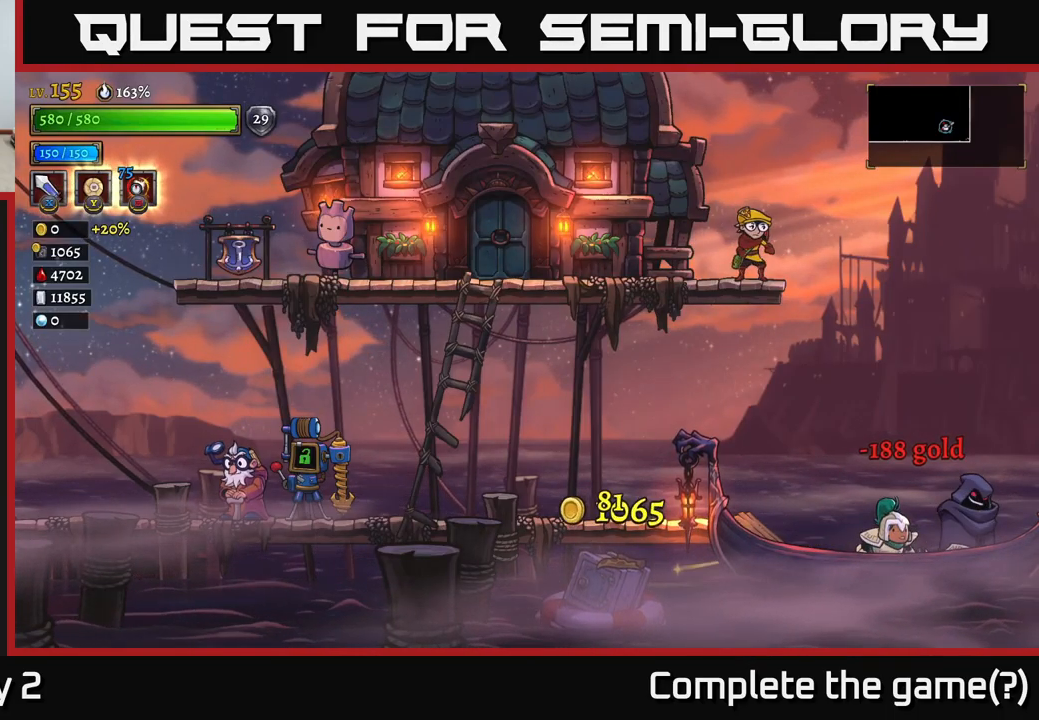
{"buttons": [], "left_stick": "center", "right_stick": "center", "events": []}
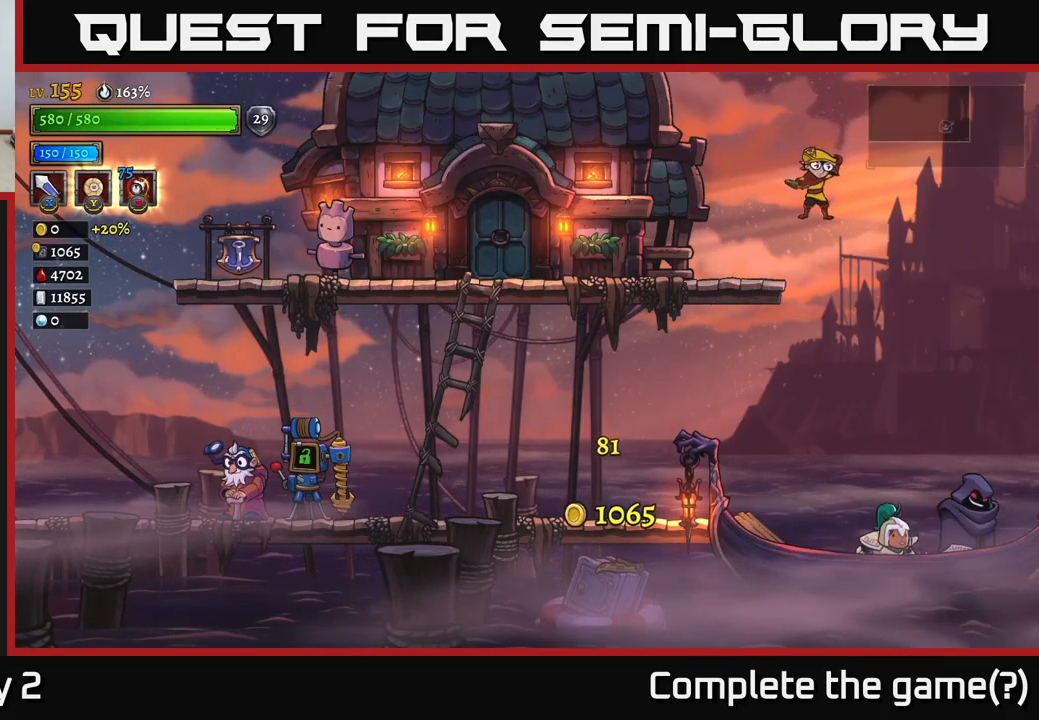
{"buttons": [], "left_stick": "center", "right_stick": "center", "events": []}
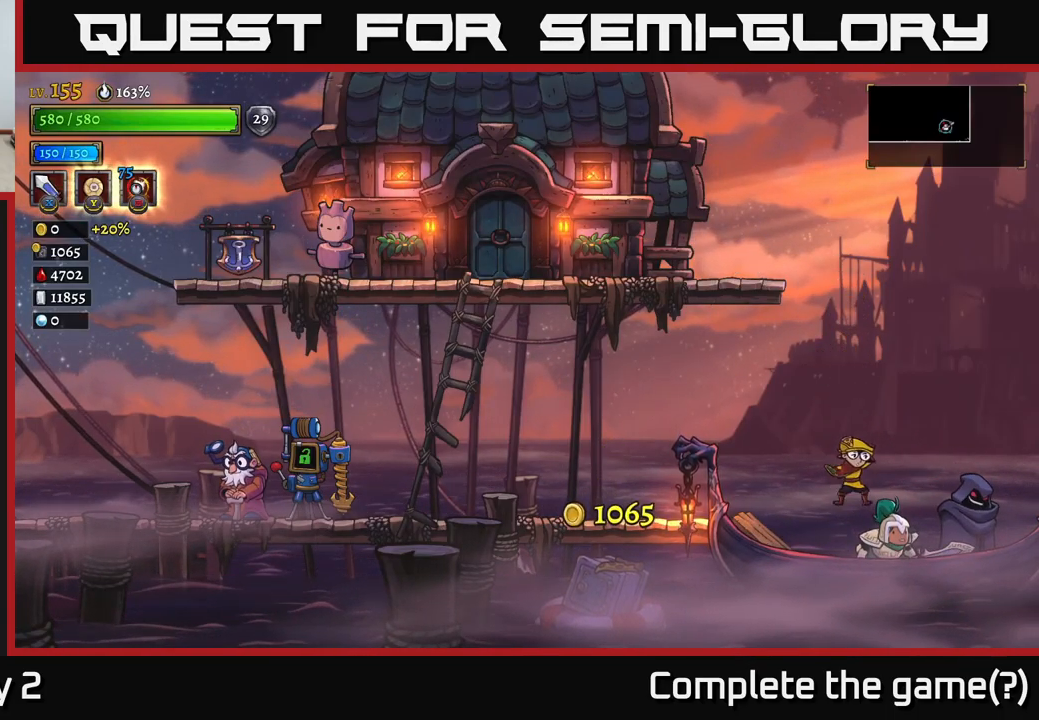
{"buttons": [], "left_stick": "center", "right_stick": "center", "events": []}
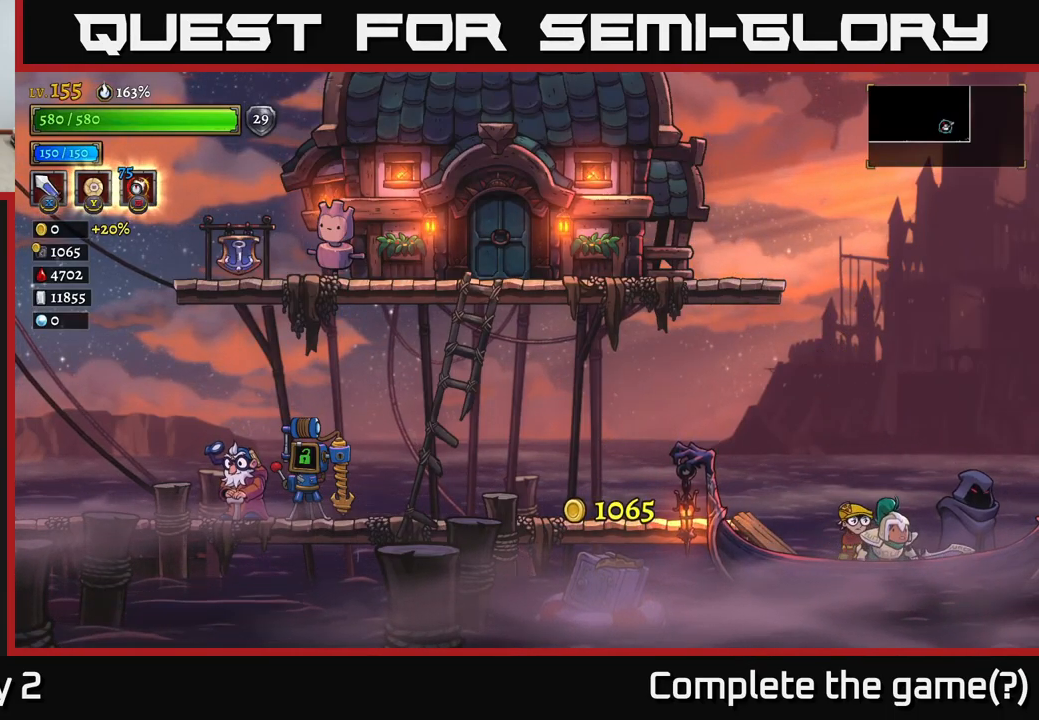
{"buttons": [], "left_stick": "center", "right_stick": "center", "events": []}
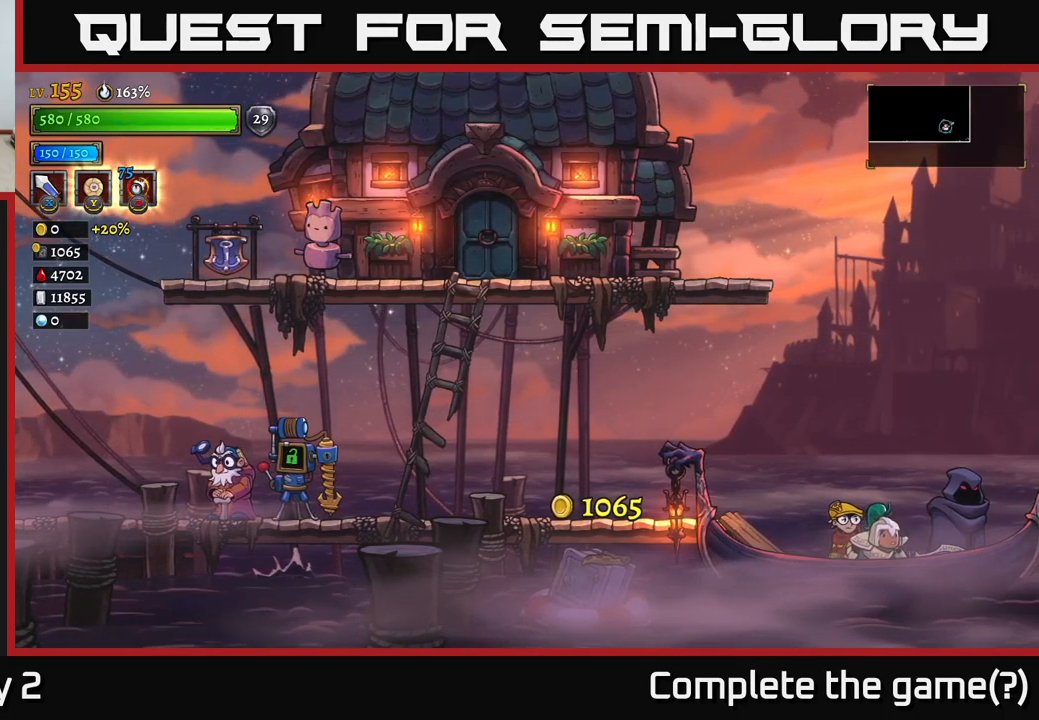
{"buttons": [], "left_stick": "center", "right_stick": "center", "events": []}
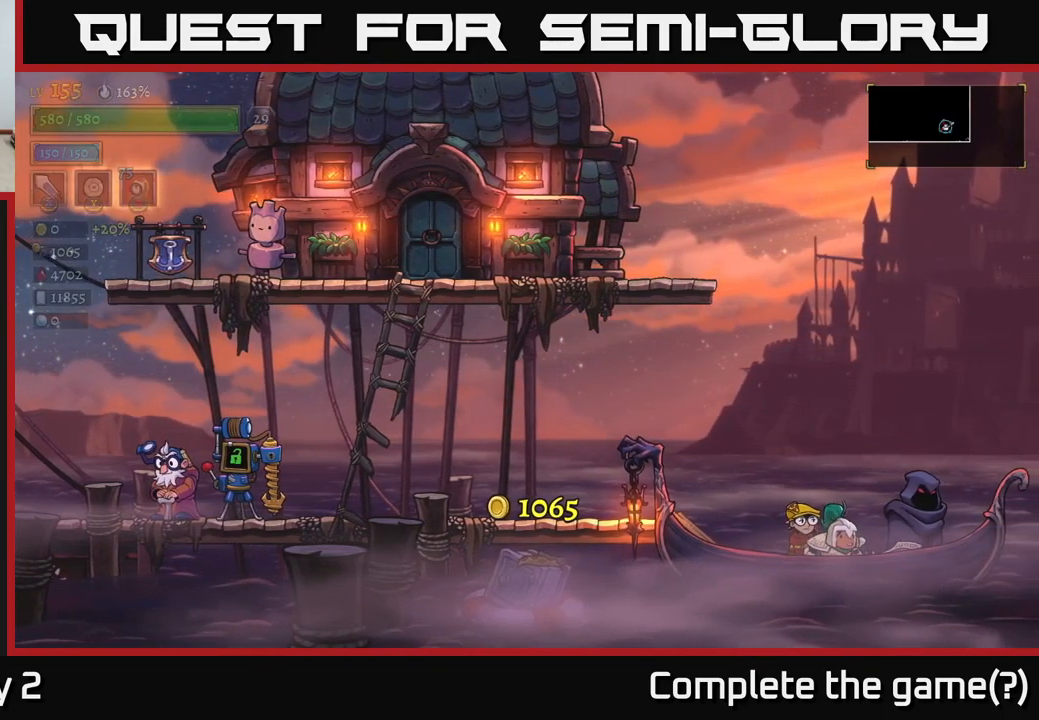
{"buttons": [], "left_stick": "center", "right_stick": "center", "events": []}
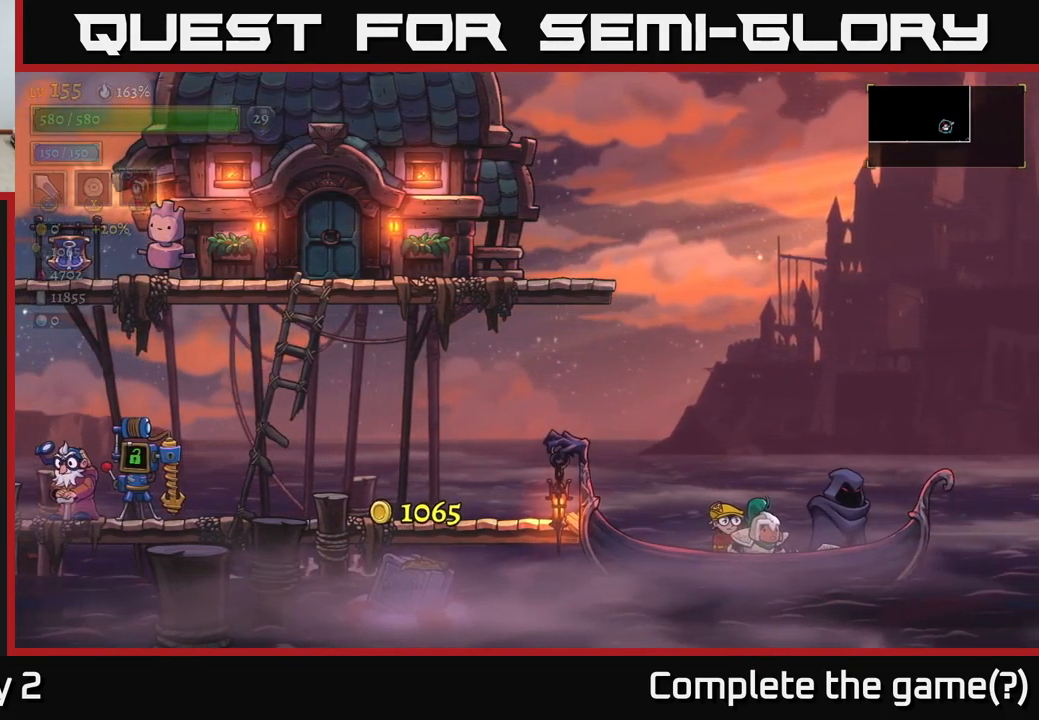
{"buttons": [], "left_stick": "center", "right_stick": "center", "events": []}
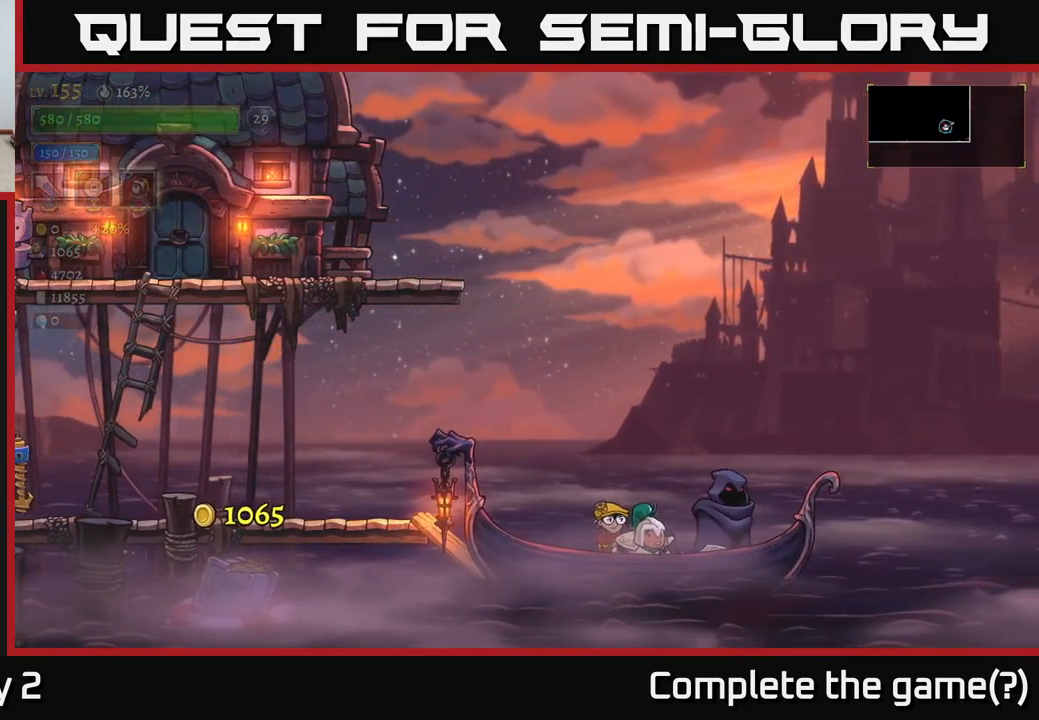
{"buttons": ["A"], "left_stick": "center", "right_stick": "center", "events": [[450, "A", "down"]]}